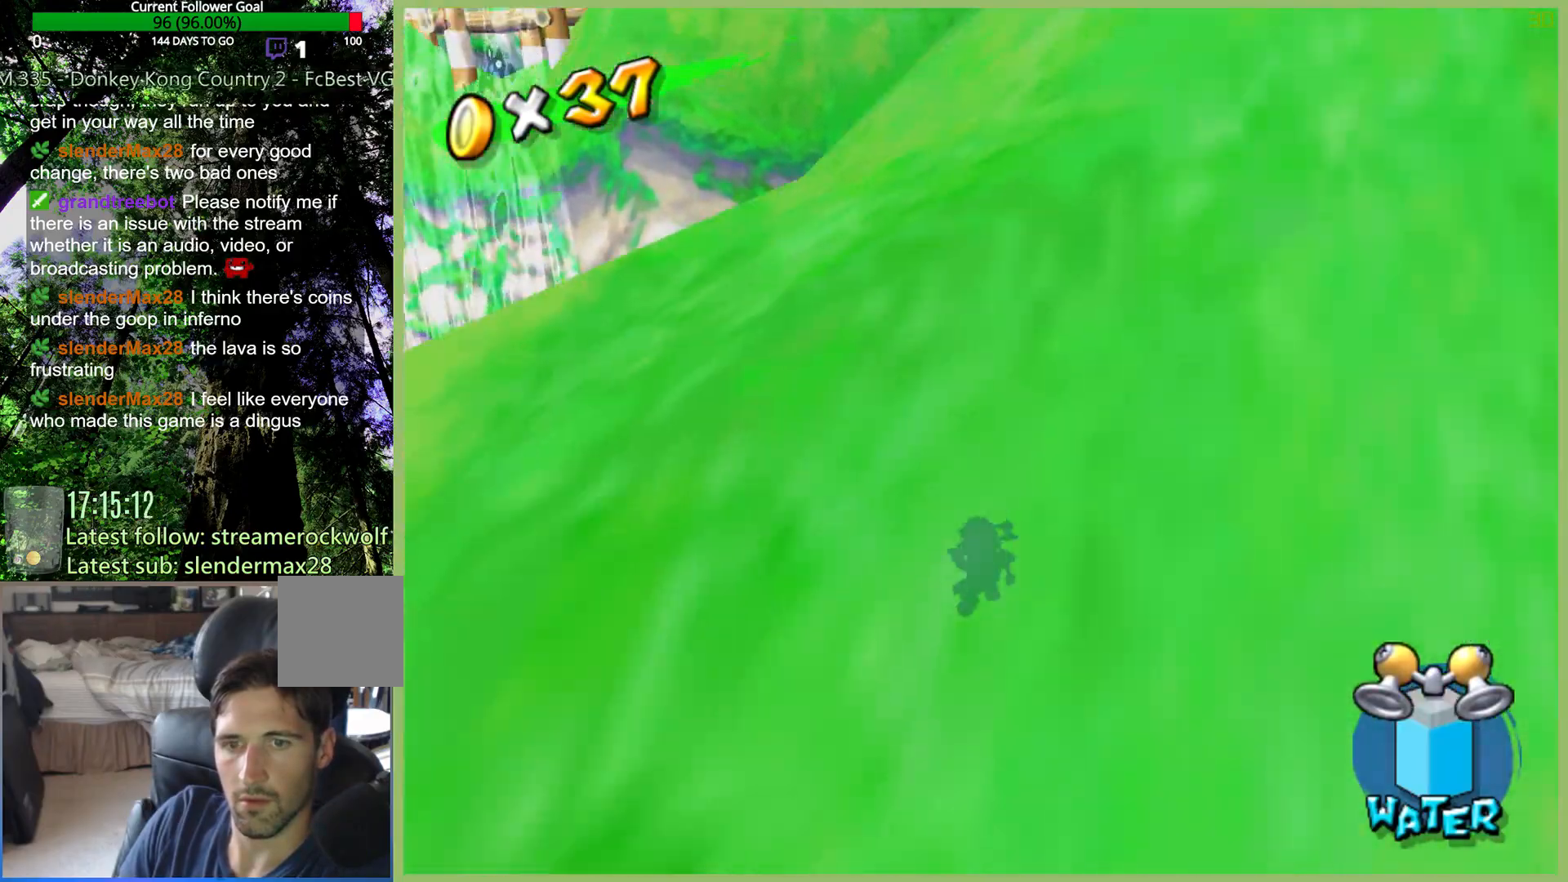
Gameplay with a controller (Xbox layout); each line is a JSON object with the inputs held at the frame after it. "button_events" lists button changes between this image and that frame as [ms after this image, input, new state], when the widget could be followed in between (sticks are given only as held states). Not read: DPAD_DOWN DPAD_LEFT DPAD_UP L3 R3.
{"buttons": ["R2"], "left_stick": "left", "right_stick": "center", "button_events": [[100, "A", "down"], [200, "A", "up"], [267, "R2", "down"]]}
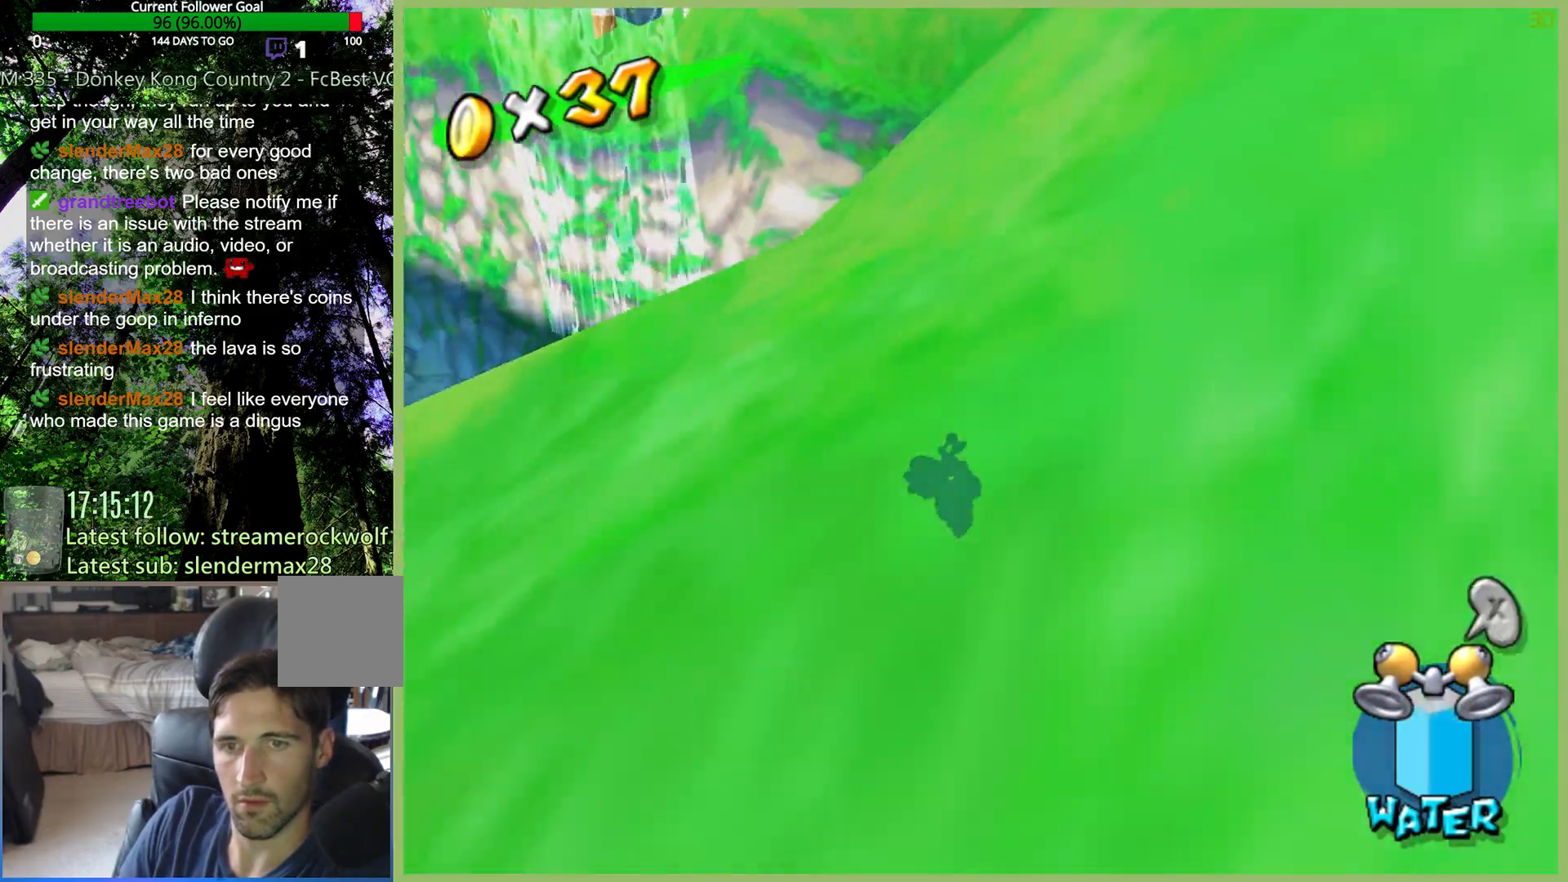
{"buttons": [], "left_stick": "up-left", "right_stick": "center", "button_events": [[300, "R2", "up"]]}
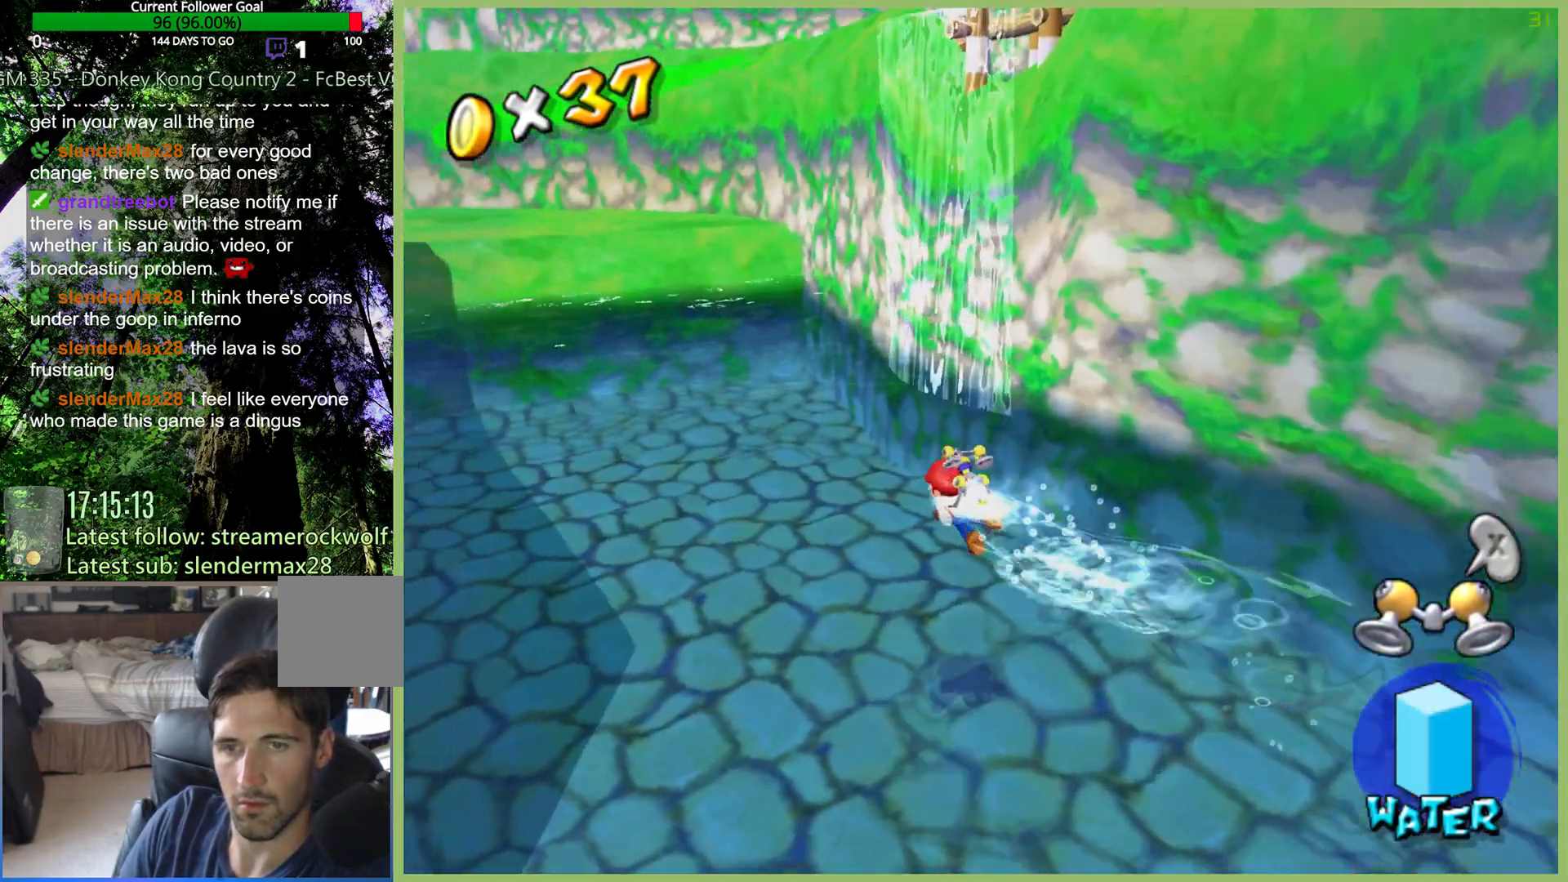
{"buttons": ["A", "DPAD_RIGHT"], "left_stick": "up-right", "right_stick": "center", "button_events": [[433, "DPAD_RIGHT", "down"], [500, "A", "down"]]}
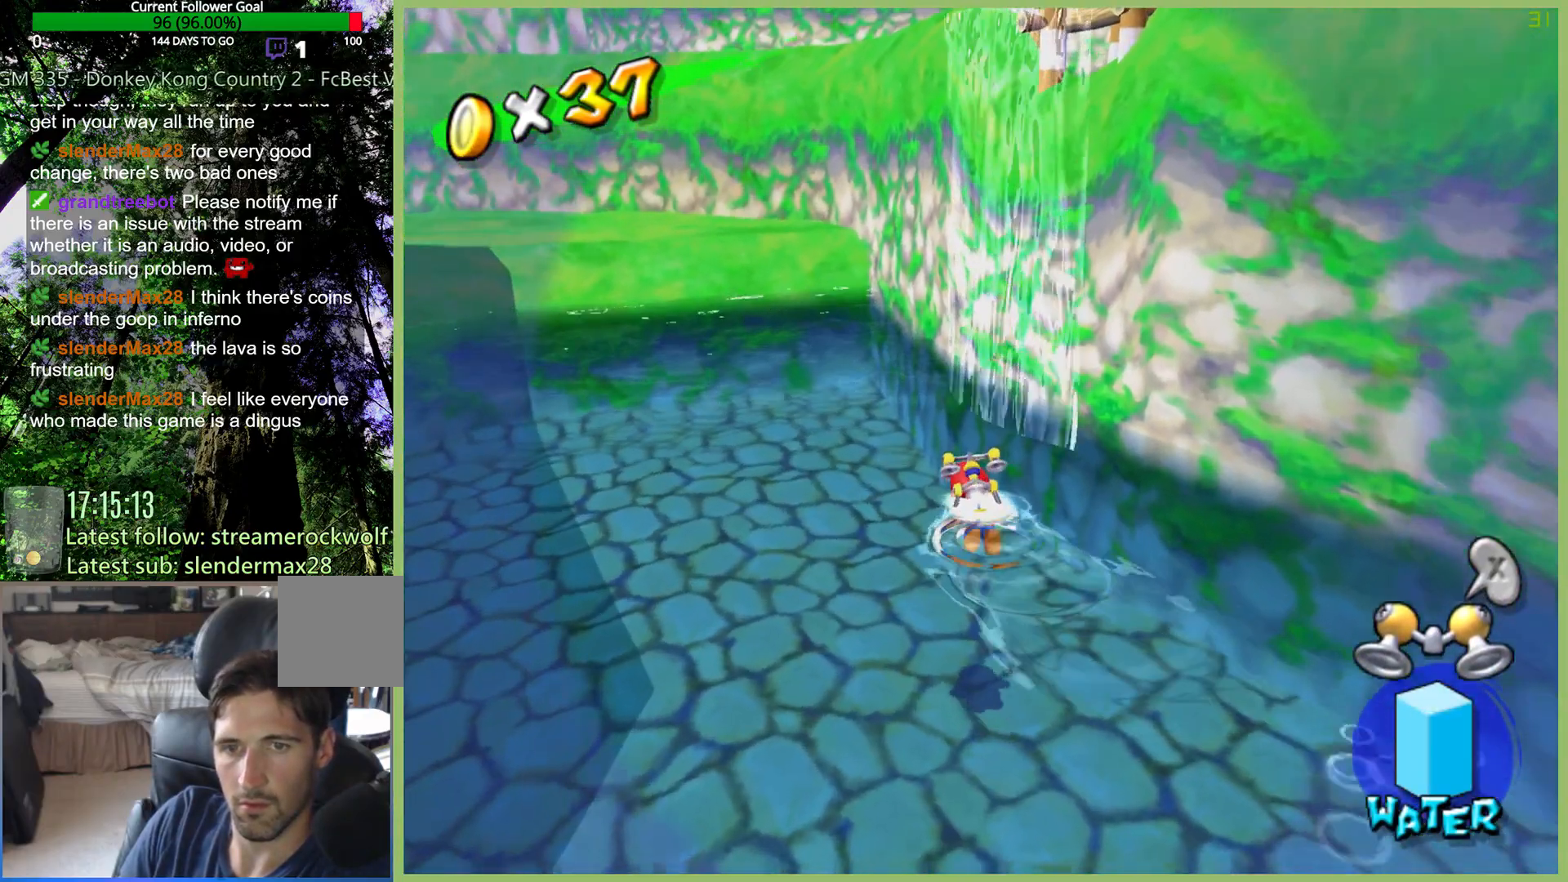
{"buttons": [], "left_stick": "up-left", "right_stick": "center", "button_events": [[33, "DPAD_RIGHT", "up"], [467, "A", "up"]]}
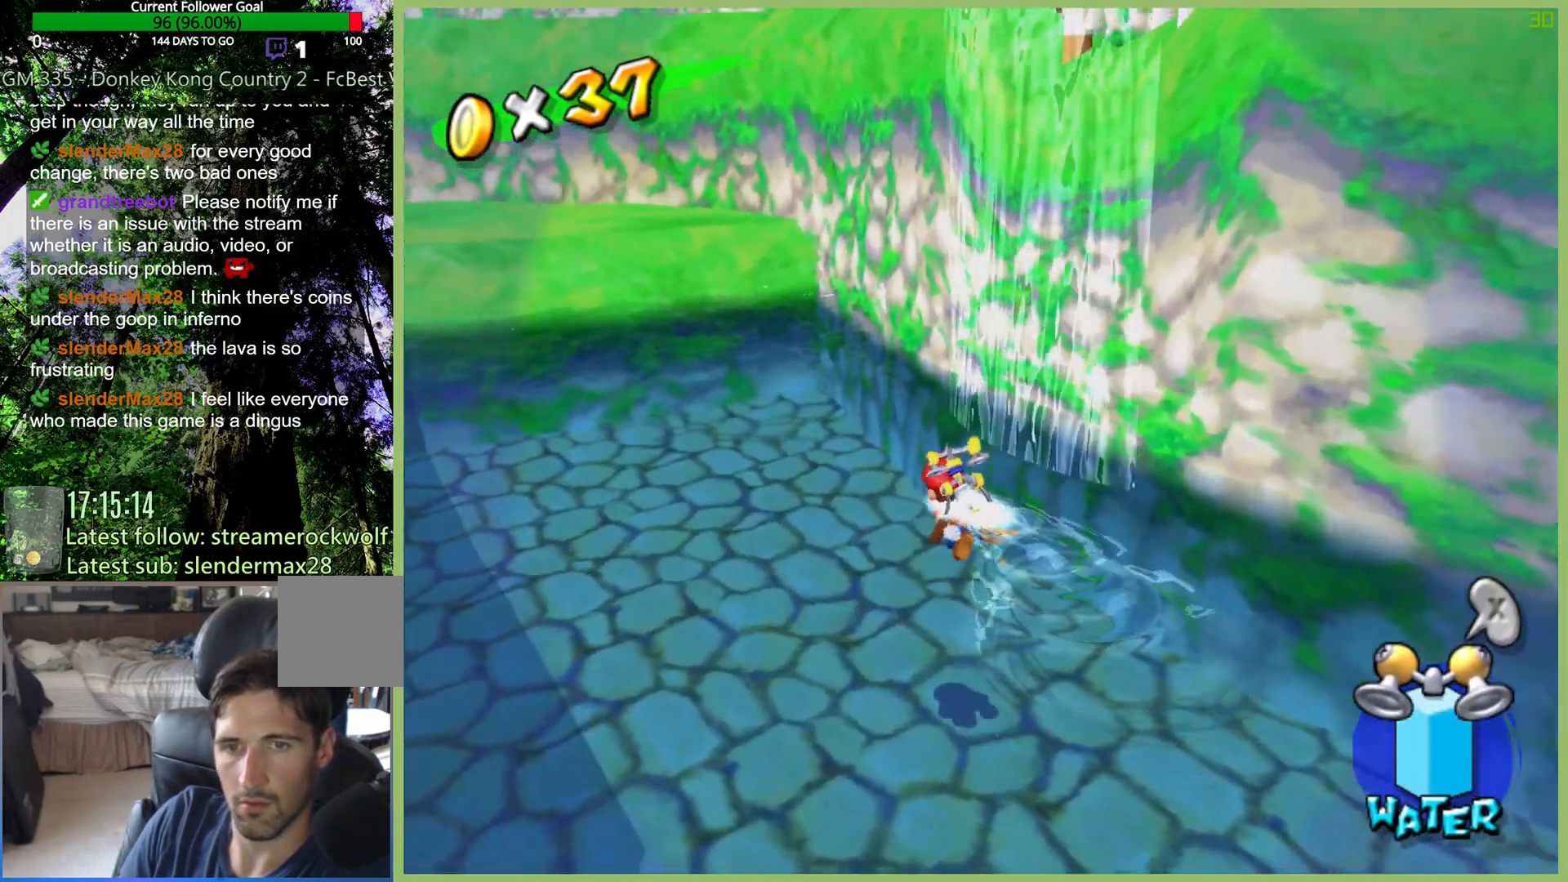
{"buttons": ["A"], "left_stick": "up-left", "right_stick": "center", "button_events": [[100, "A", "down"], [367, "A", "up"], [433, "A", "down"]]}
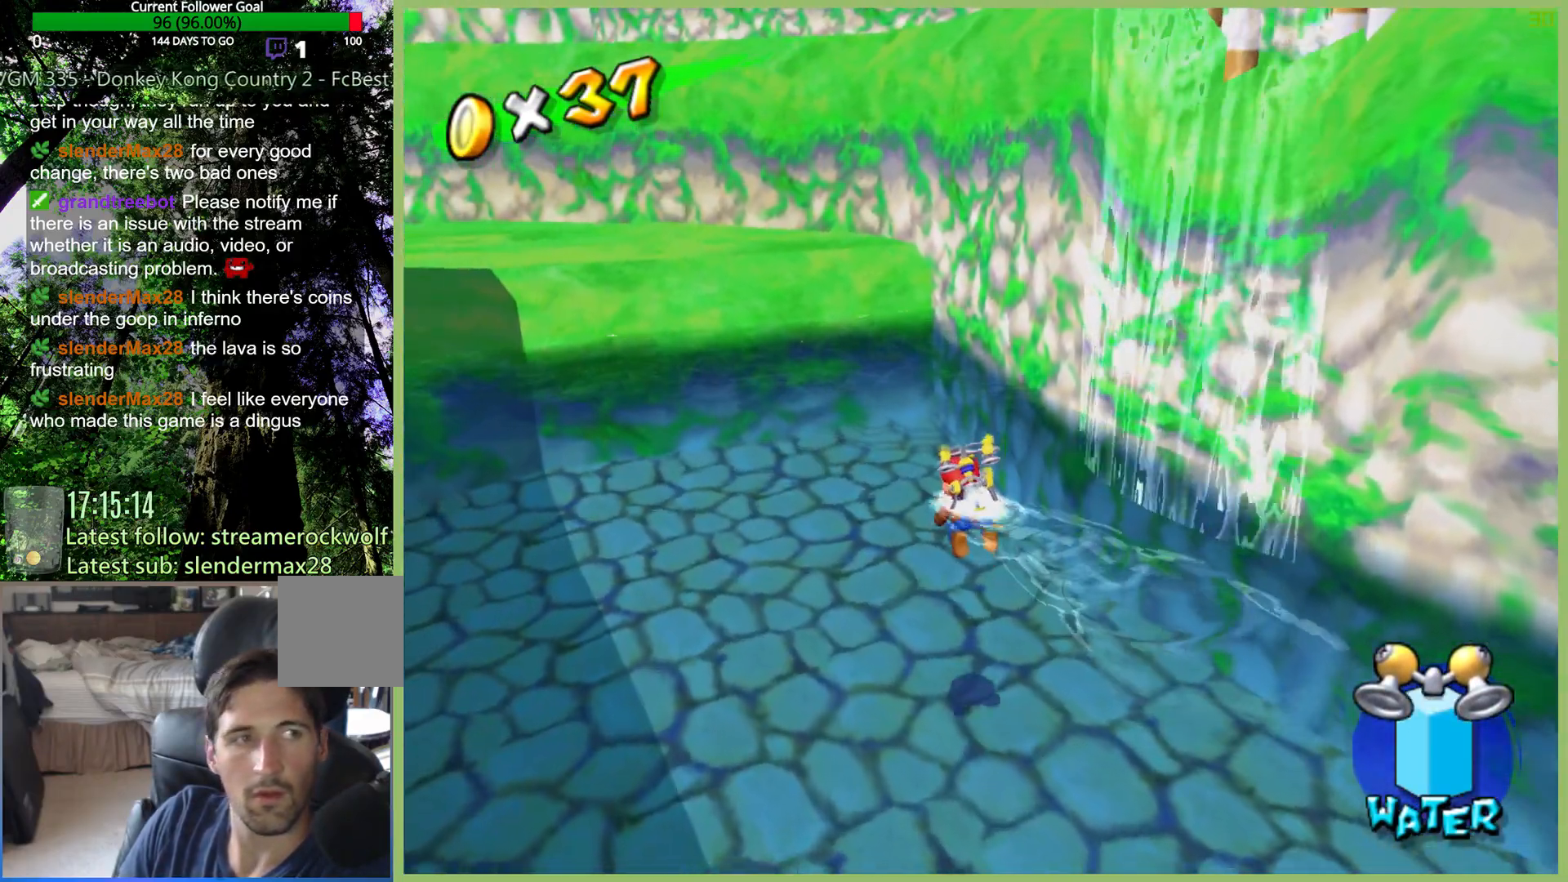
{"buttons": [], "left_stick": "center", "right_stick": "center", "button_events": [[267, "A", "up"]]}
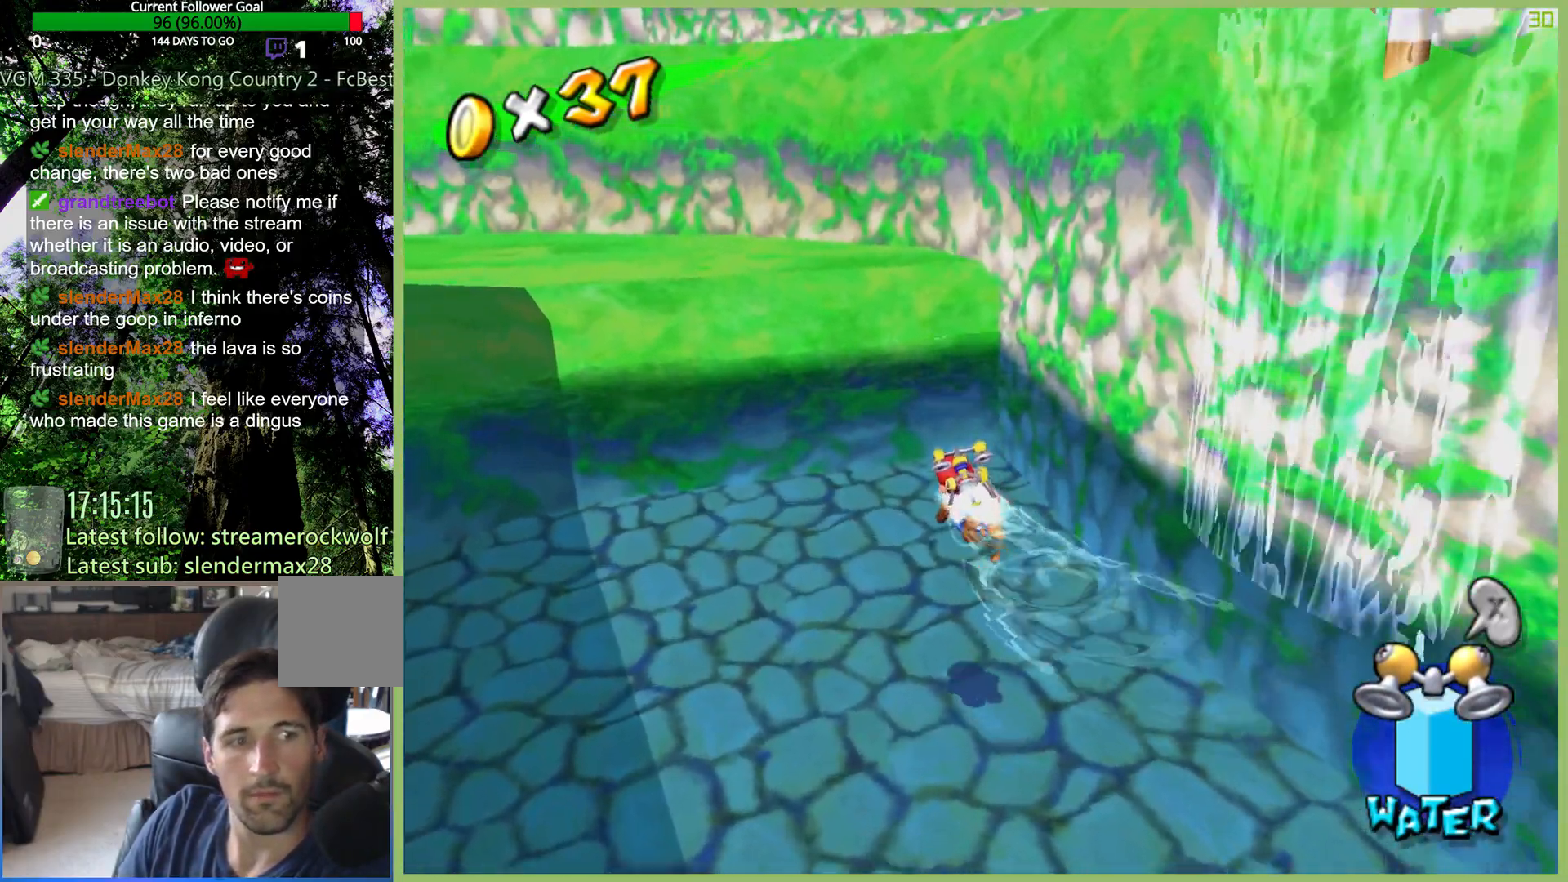
{"buttons": ["R2"], "left_stick": "up-left", "right_stick": "center", "button_events": [[100, "A", "down"], [433, "A", "up"], [433, "R2", "down"]]}
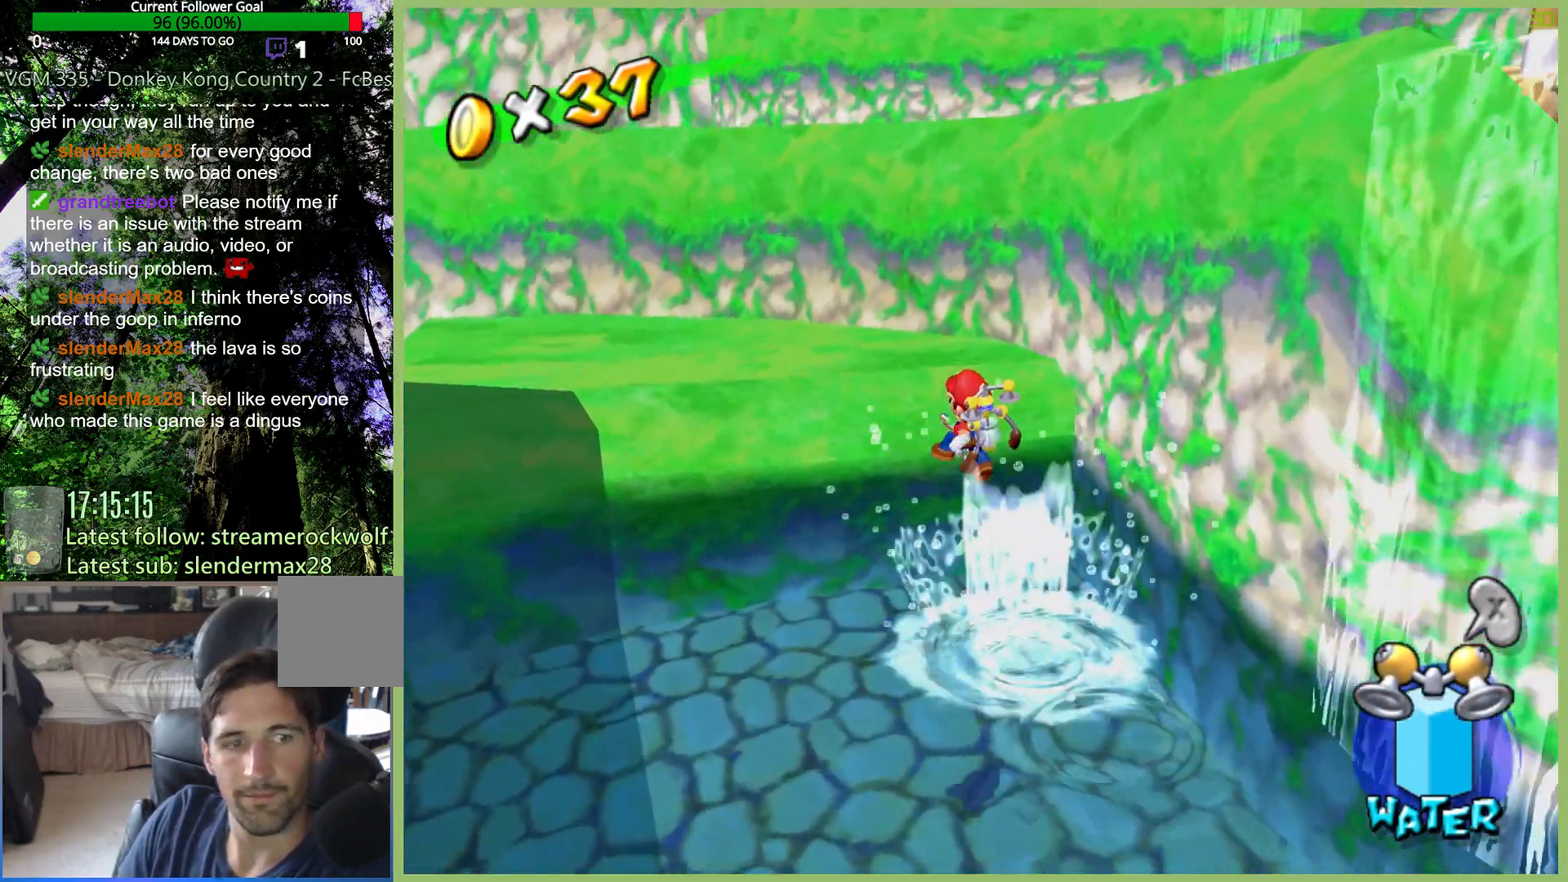
{"buttons": ["R2", "DPAD_RIGHT"], "left_stick": "up-right", "right_stick": "center", "button_events": [[400, "DPAD_RIGHT", "down"]]}
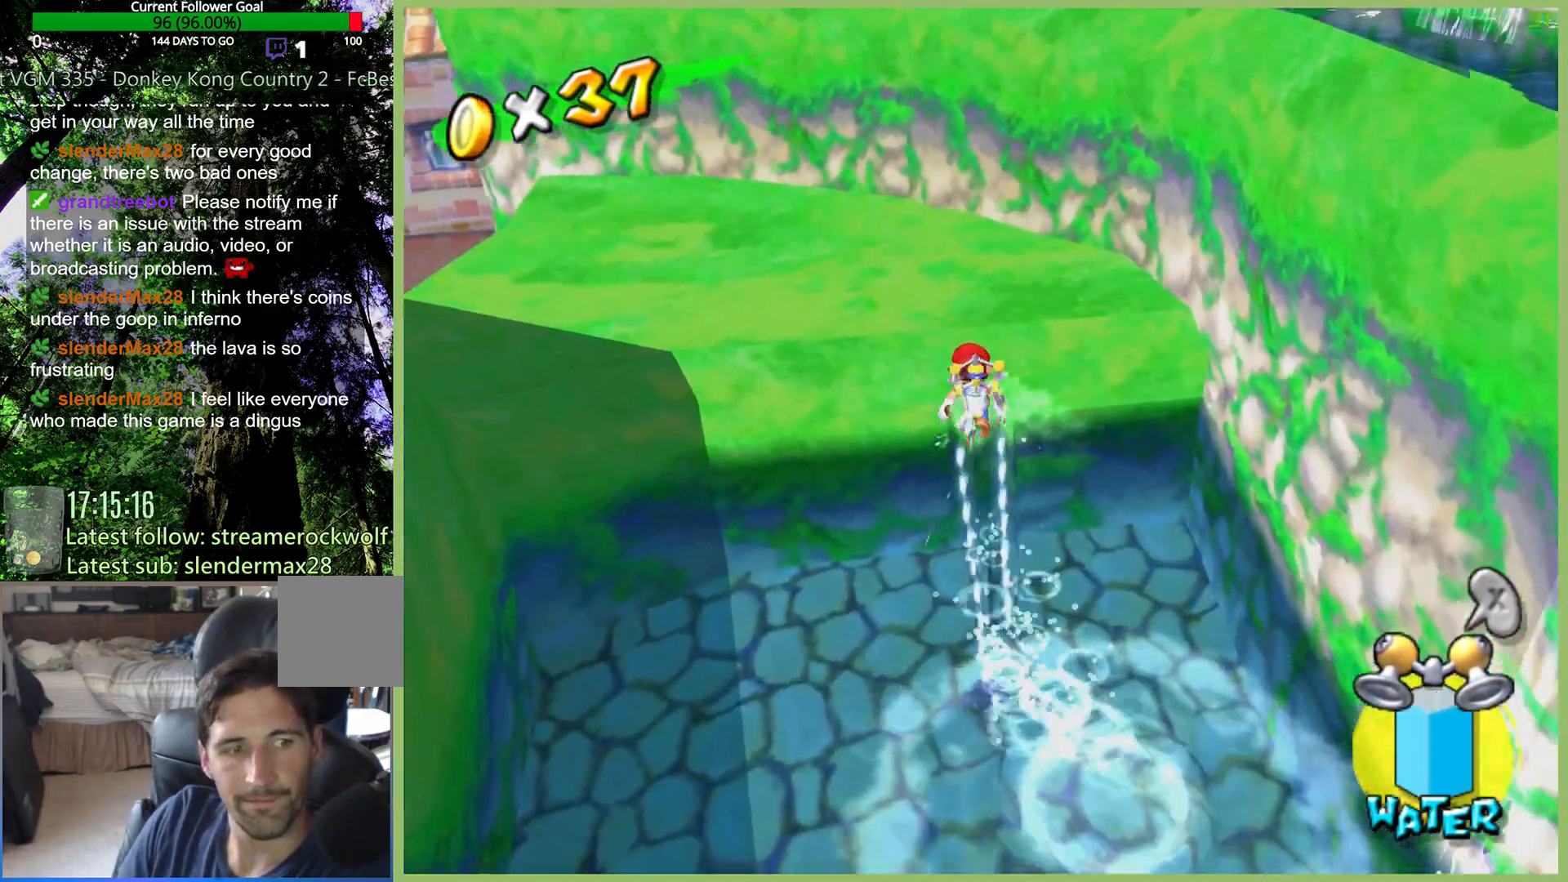
{"buttons": ["R2"], "left_stick": "up", "right_stick": "center", "button_events": [[67, "DPAD_RIGHT", "up"]]}